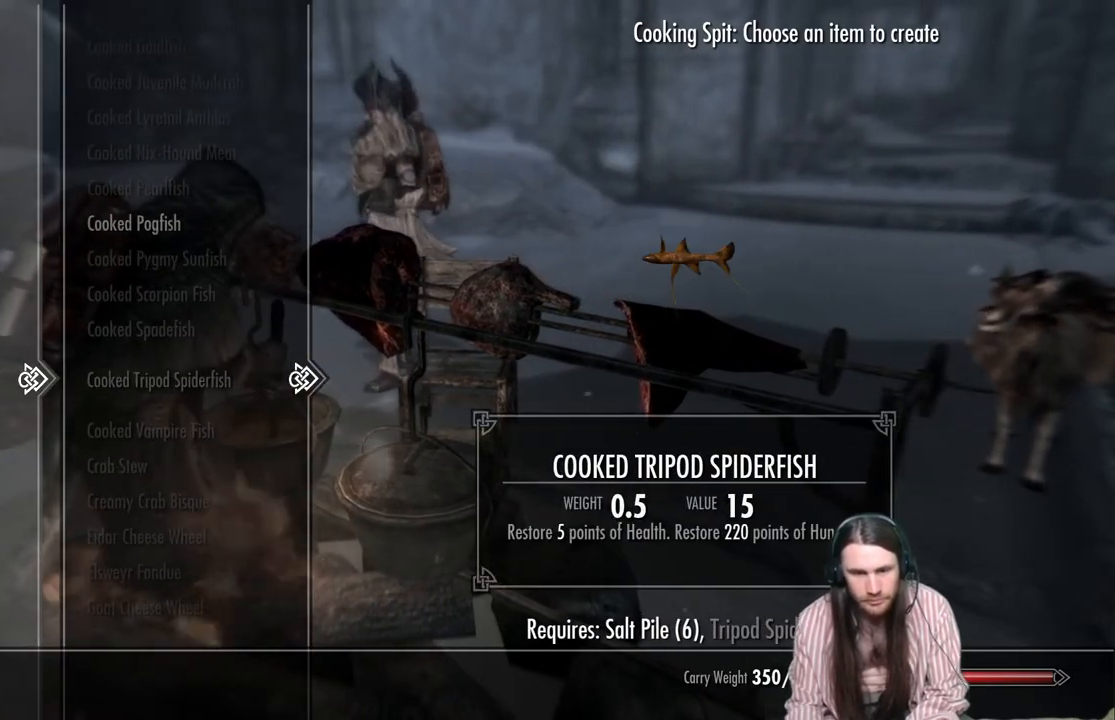
Gameplay with a controller (Xbox layout); each line is a JSON object with the inputs held at the frame after it. "events" lists button and stick changes between this image and that frame as [ms after this image, input, new state], when the widget could be followed in between.
{"buttons": ["DPAD_DOWN"], "left_stick": "down", "right_stick": "center", "events": [[33, "DPAD_DOWN", "down"], [417, "left_stick", "down"]]}
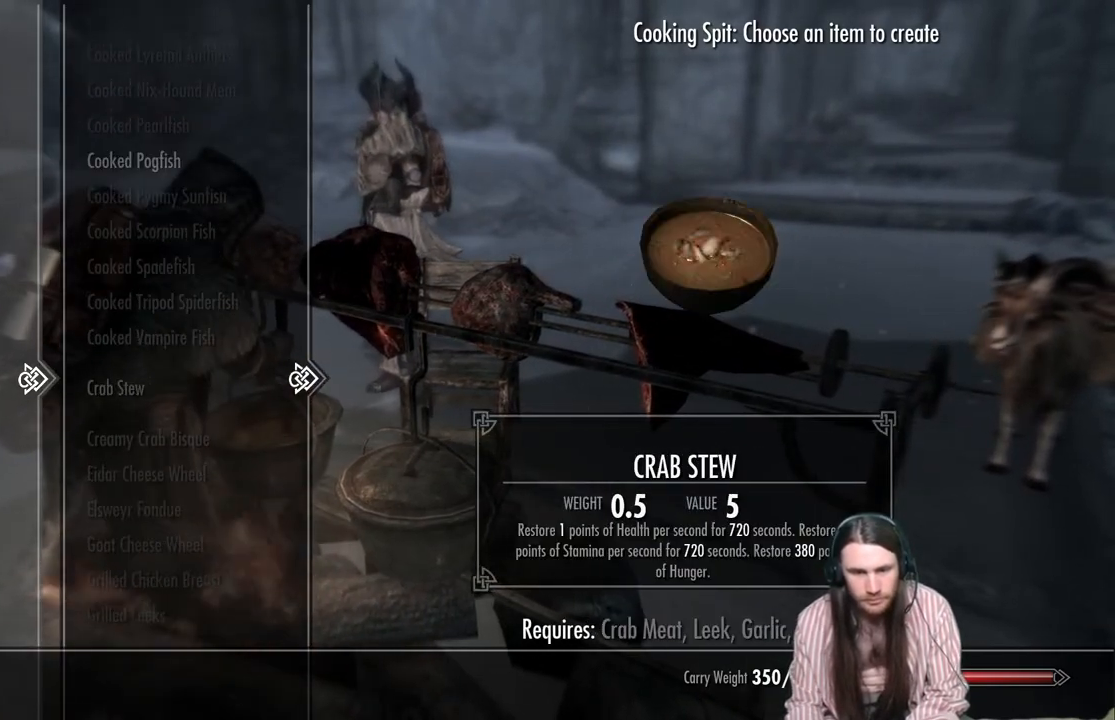
{"buttons": ["DPAD_DOWN"], "left_stick": "center", "right_stick": "center", "events": [[33, "left_stick", "center"], [100, "left_stick", "down"], [183, "left_stick", "center"]]}
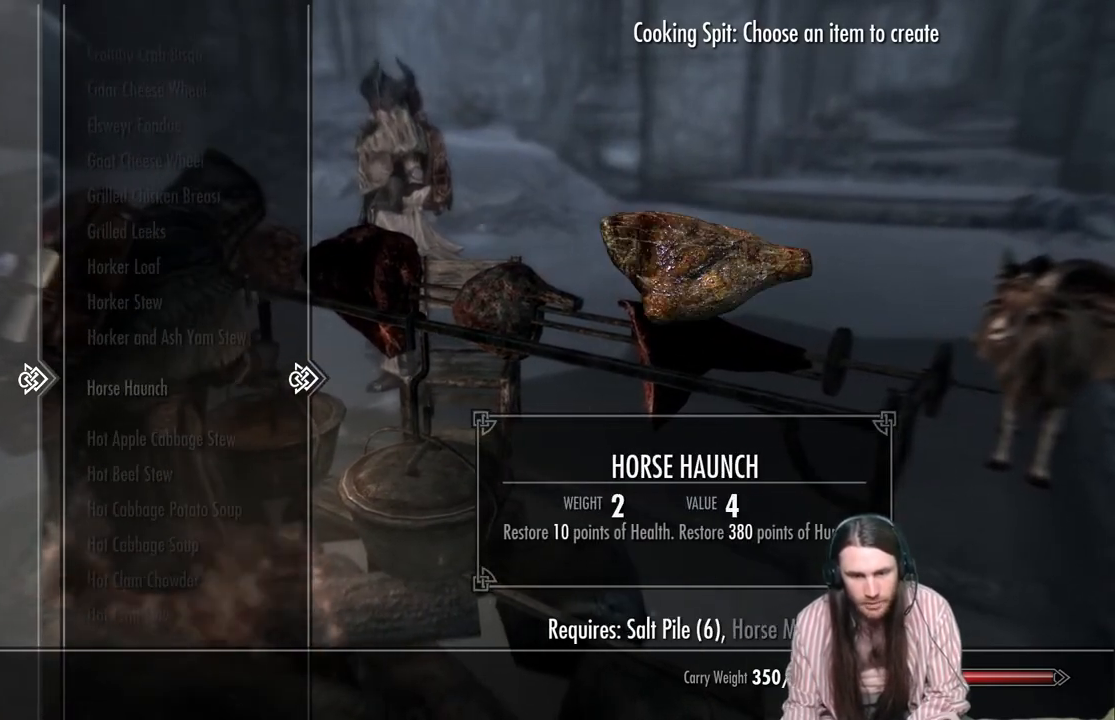
{"buttons": ["DPAD_DOWN"], "left_stick": "center", "right_stick": "center", "events": []}
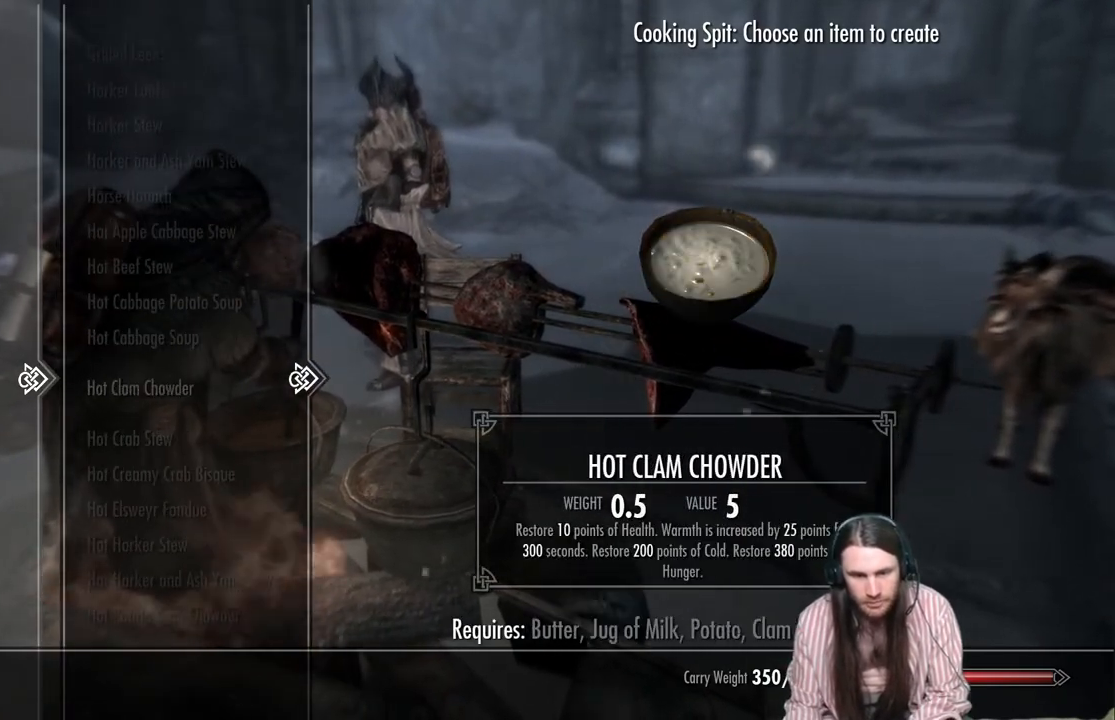
{"buttons": ["DPAD_DOWN"], "left_stick": "center", "right_stick": "center", "events": []}
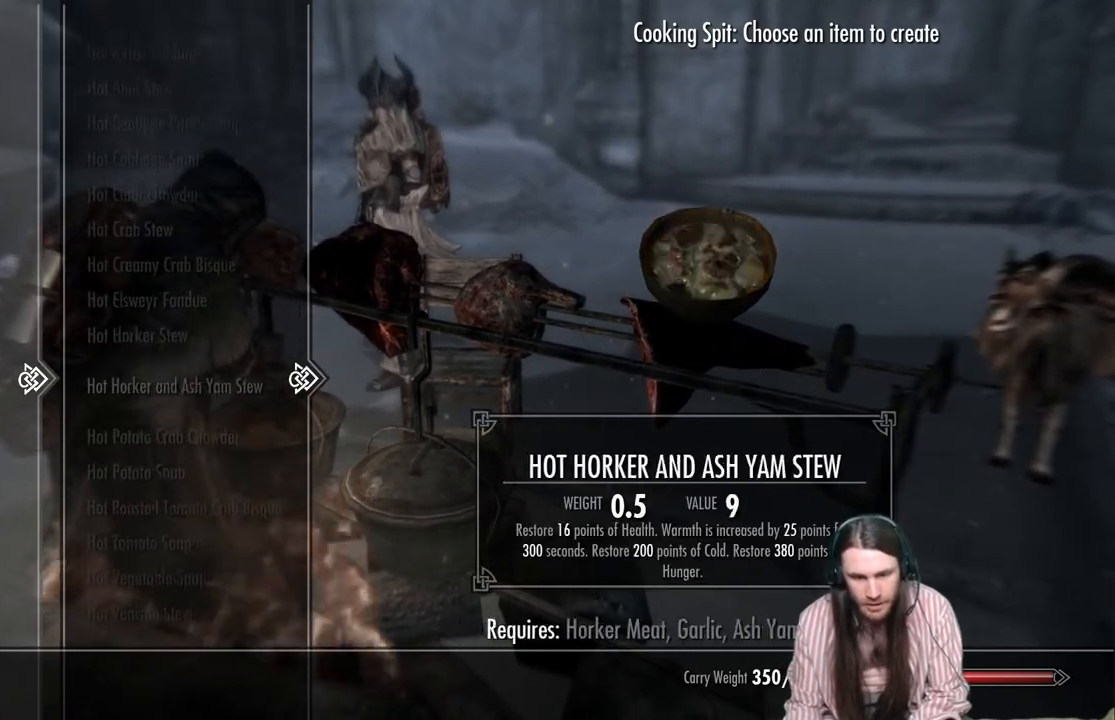
{"buttons": ["DPAD_DOWN"], "left_stick": "center", "right_stick": "center", "events": []}
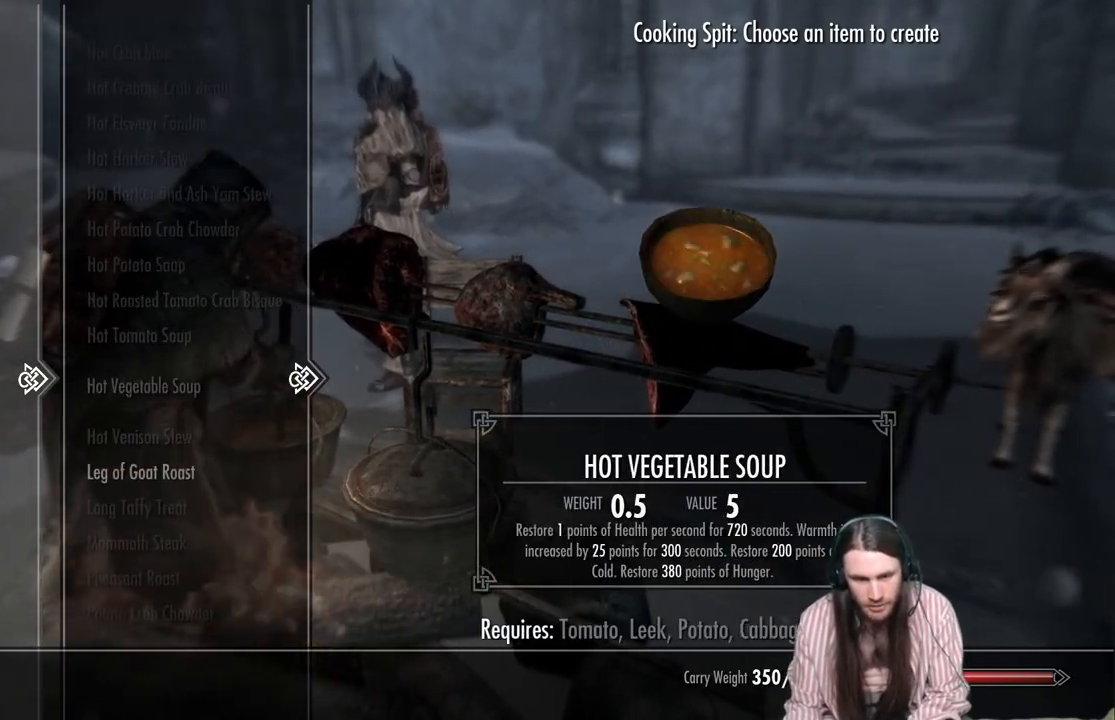
{"buttons": [], "left_stick": "center", "right_stick": "center", "events": [[217, "DPAD_DOWN", "up"]]}
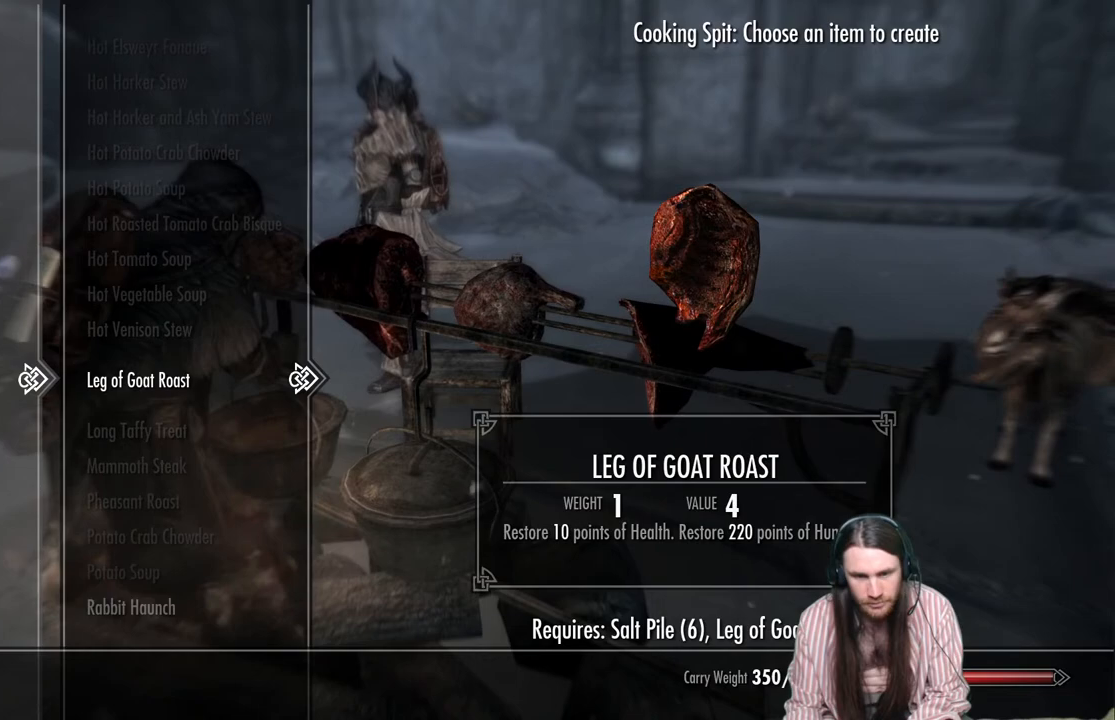
{"buttons": [], "left_stick": "center", "right_stick": "center", "events": []}
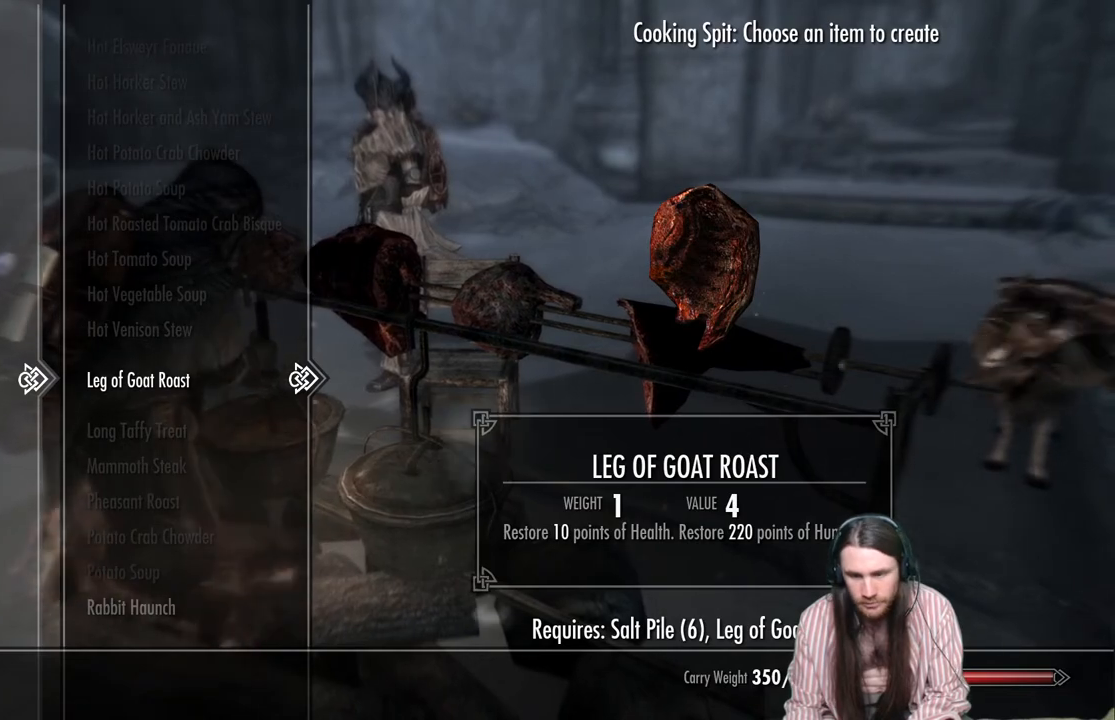
{"buttons": ["A"], "left_stick": "center", "right_stick": "center", "events": [[417, "A", "down"]]}
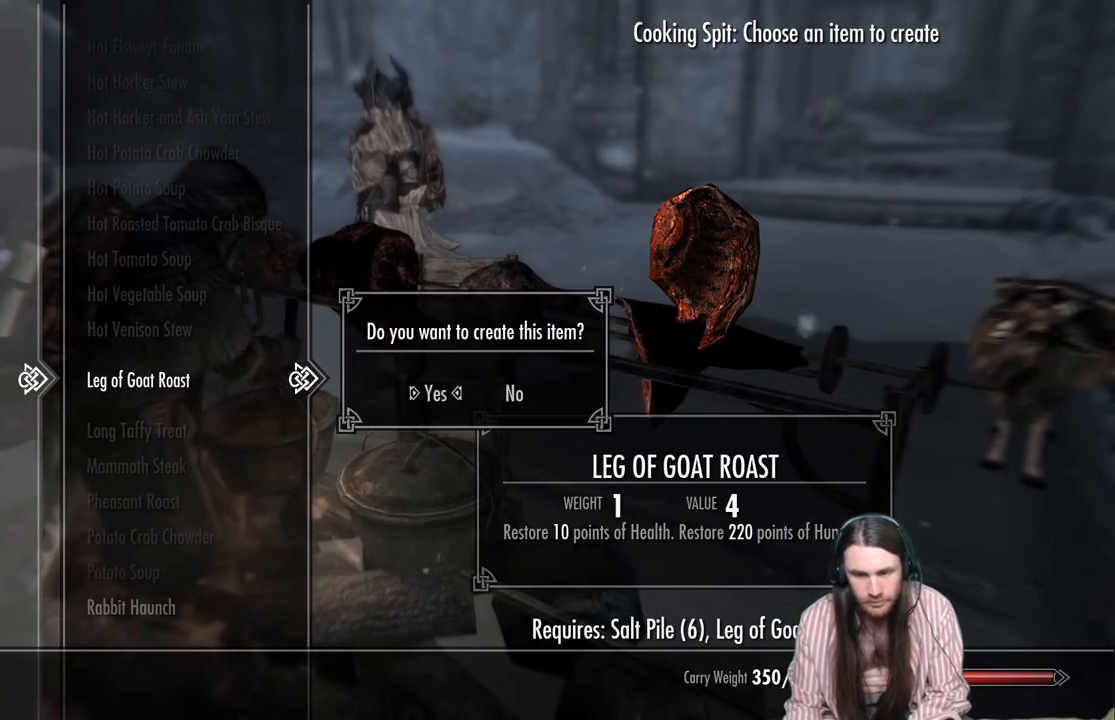
{"buttons": ["DPAD_DOWN"], "left_stick": "center", "right_stick": "center", "events": [[17, "A", "up"], [100, "A", "down"], [217, "A", "up"], [367, "DPAD_DOWN", "down"]]}
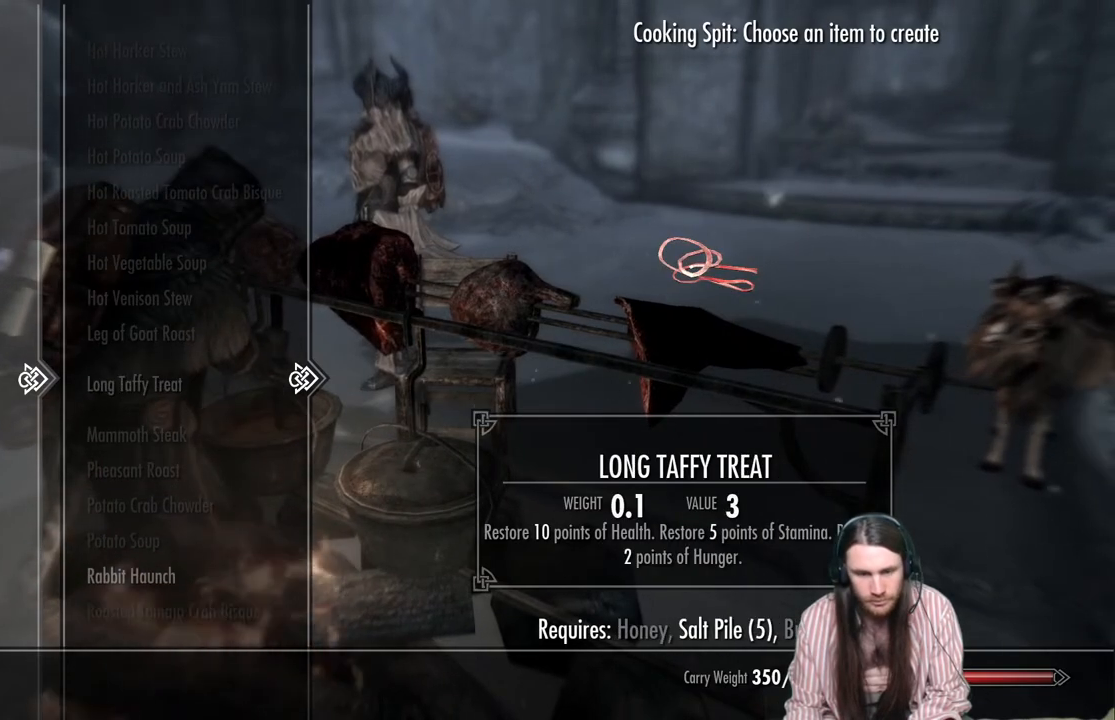
{"buttons": ["DPAD_DOWN"], "left_stick": "center", "right_stick": "center", "events": []}
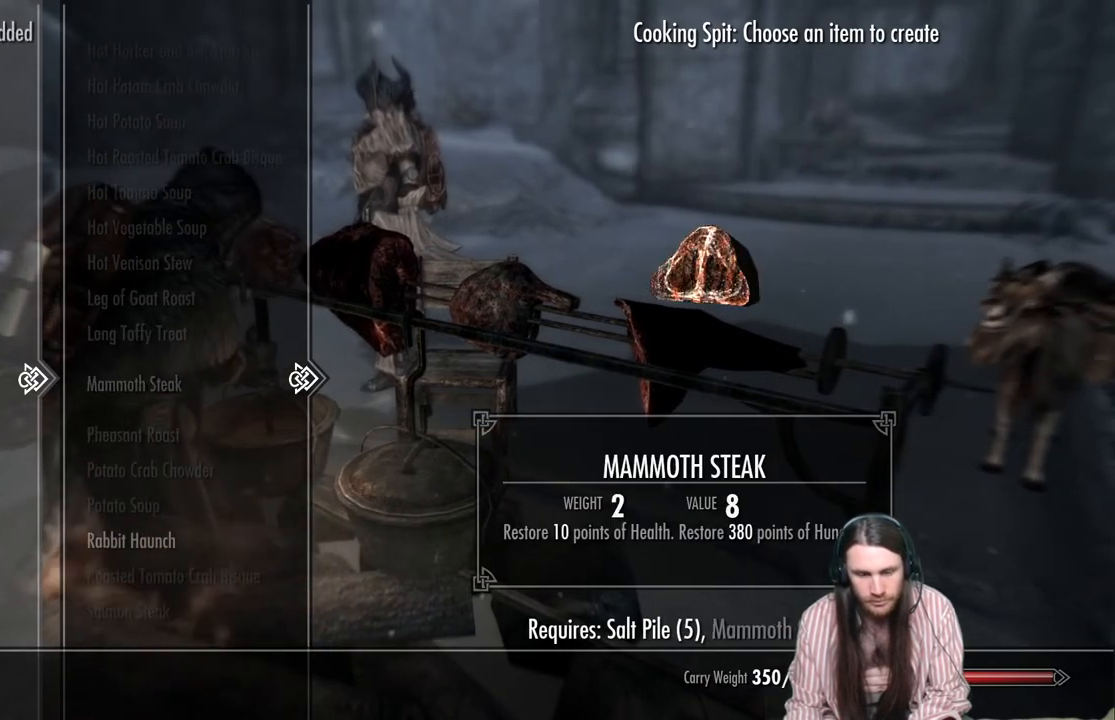
{"buttons": [], "left_stick": "center", "right_stick": "center", "events": [[217, "DPAD_DOWN", "up"], [350, "DPAD_DOWN", "down"], [450, "DPAD_DOWN", "up"]]}
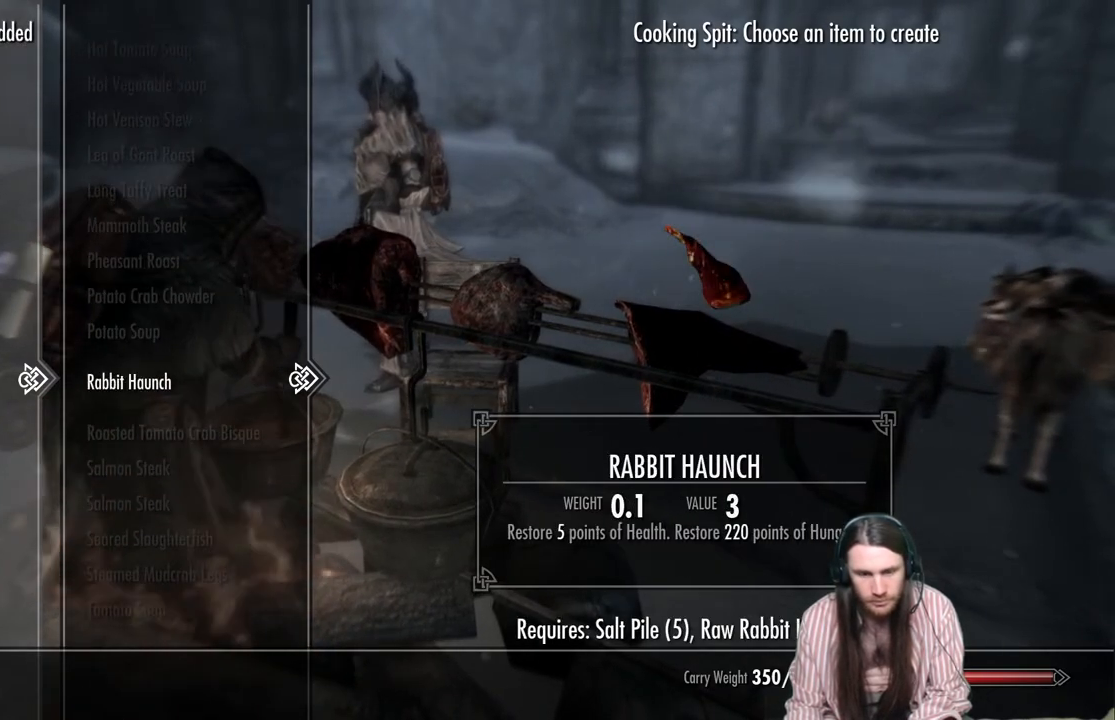
{"buttons": [], "left_stick": "center", "right_stick": "center", "events": [[150, "A", "down"], [250, "A", "up"], [317, "A", "down"], [417, "A", "up"]]}
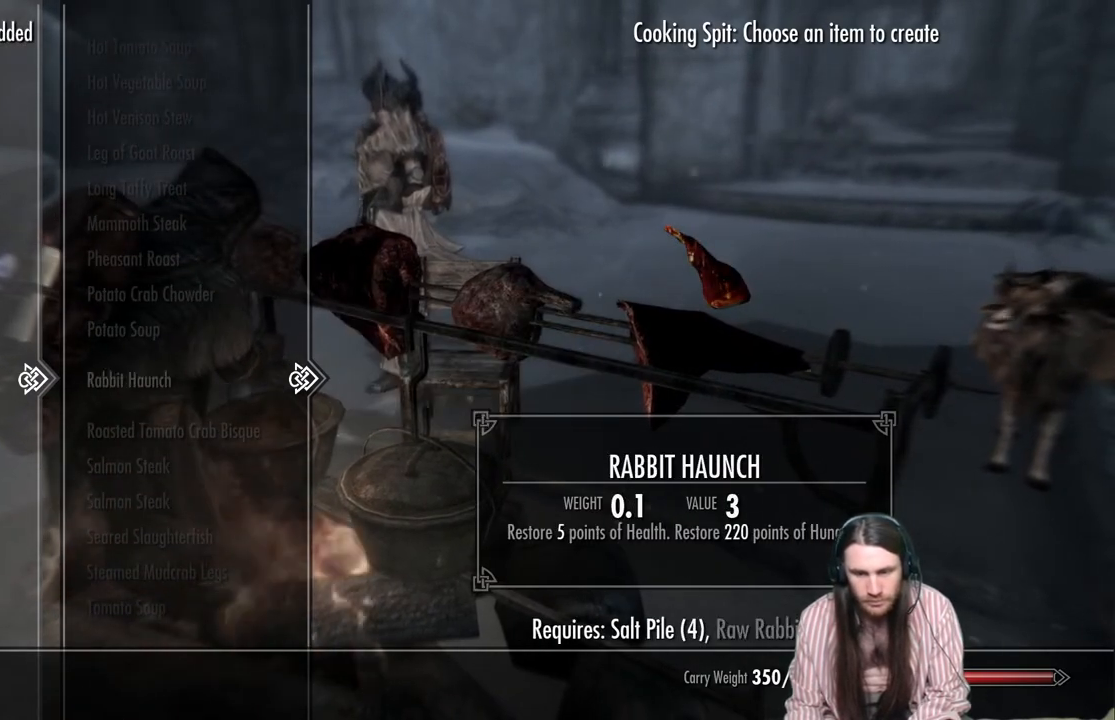
{"buttons": [], "left_stick": "center", "right_stick": "center", "events": [[150, "B", "down"], [250, "B", "up"]]}
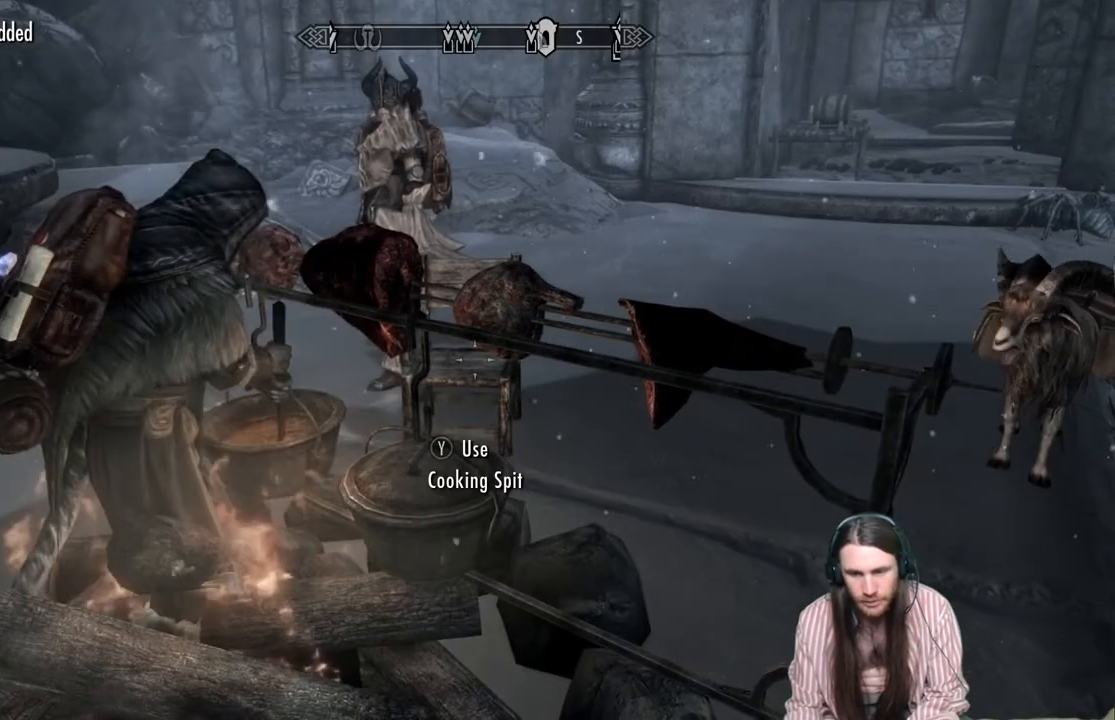
{"buttons": [], "left_stick": "center", "right_stick": "center", "events": []}
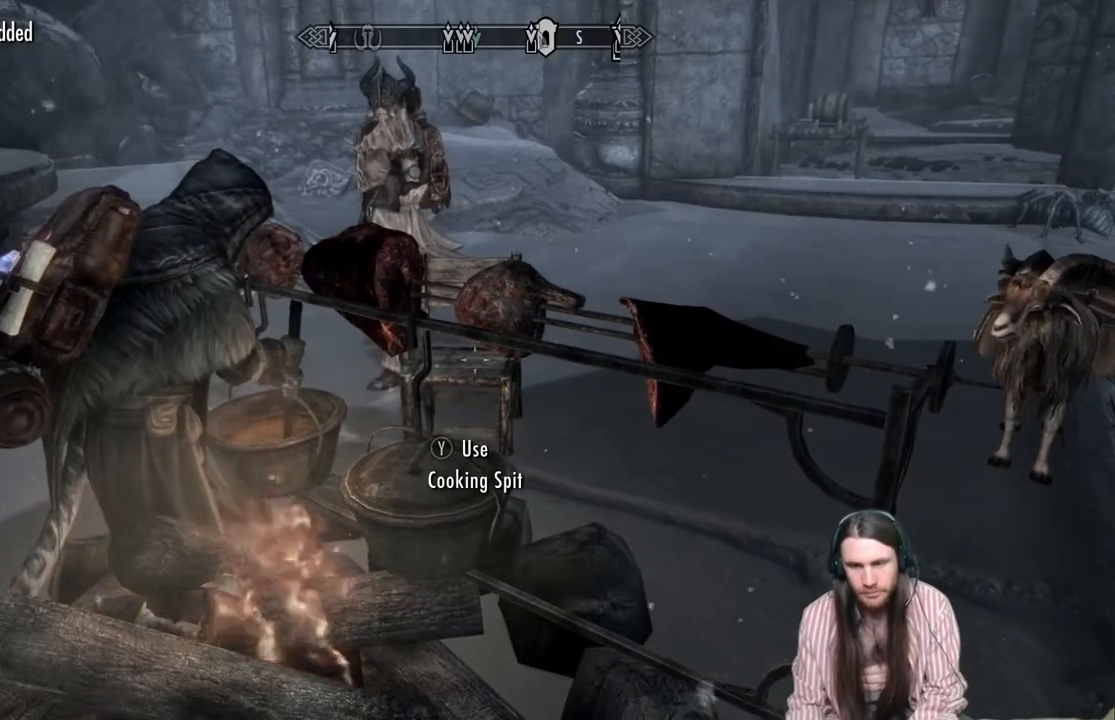
{"buttons": [], "left_stick": "center", "right_stick": "center", "events": []}
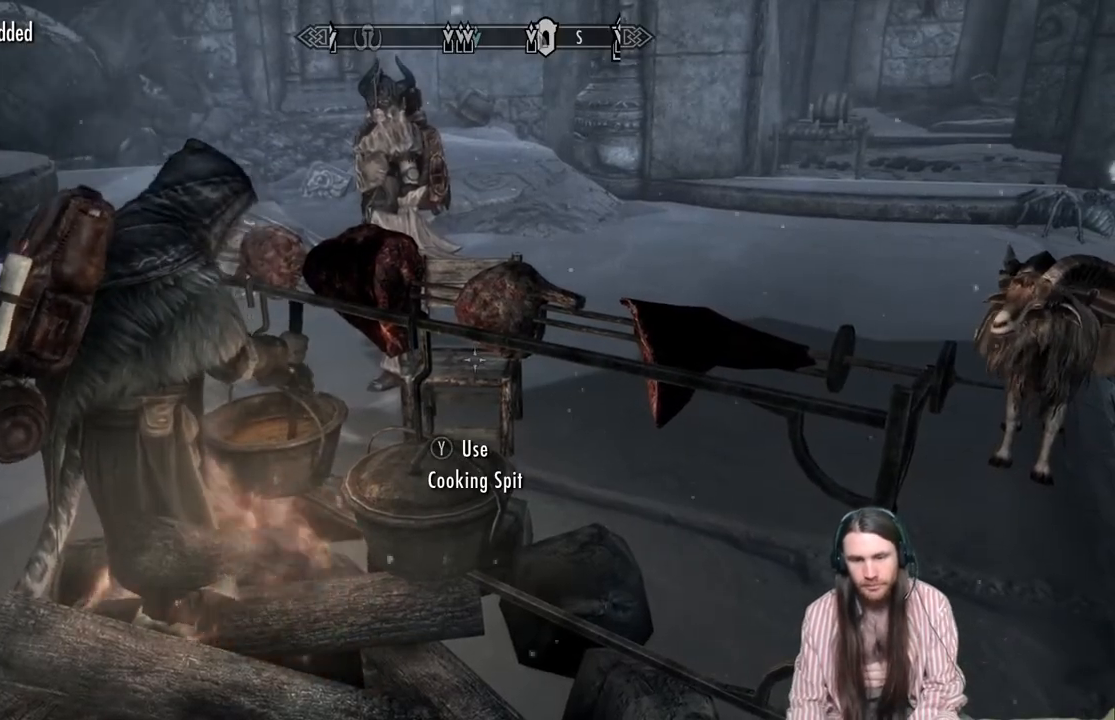
{"buttons": [], "left_stick": "center", "right_stick": "center", "events": []}
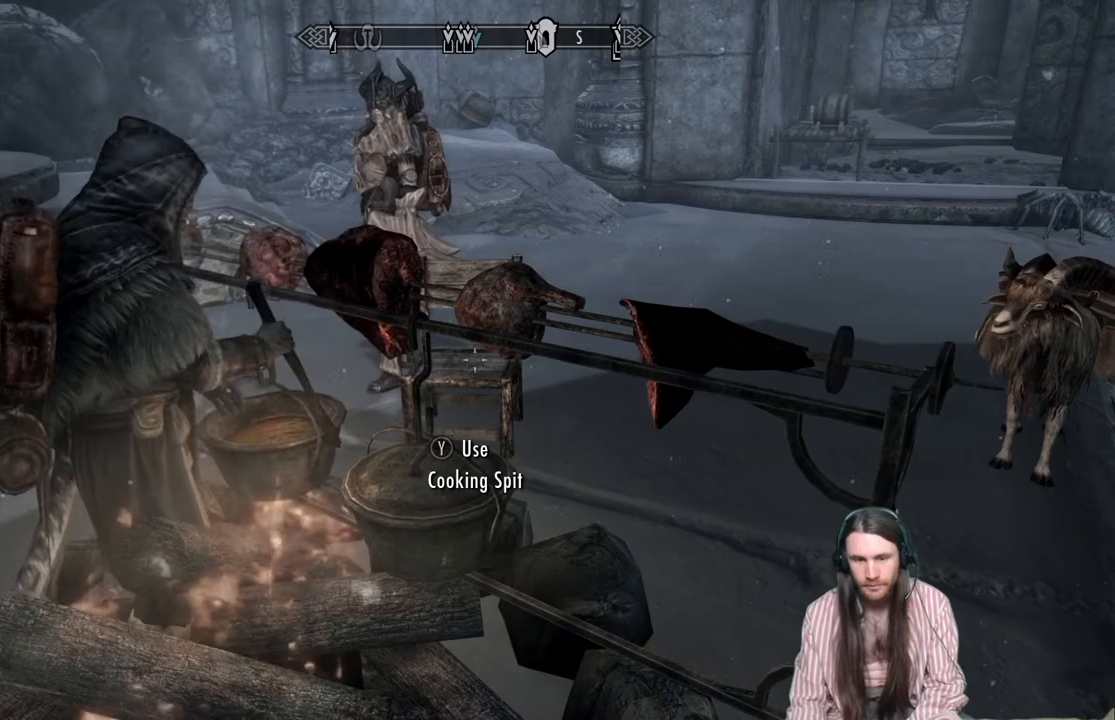
{"buttons": [], "left_stick": "center", "right_stick": "center", "events": []}
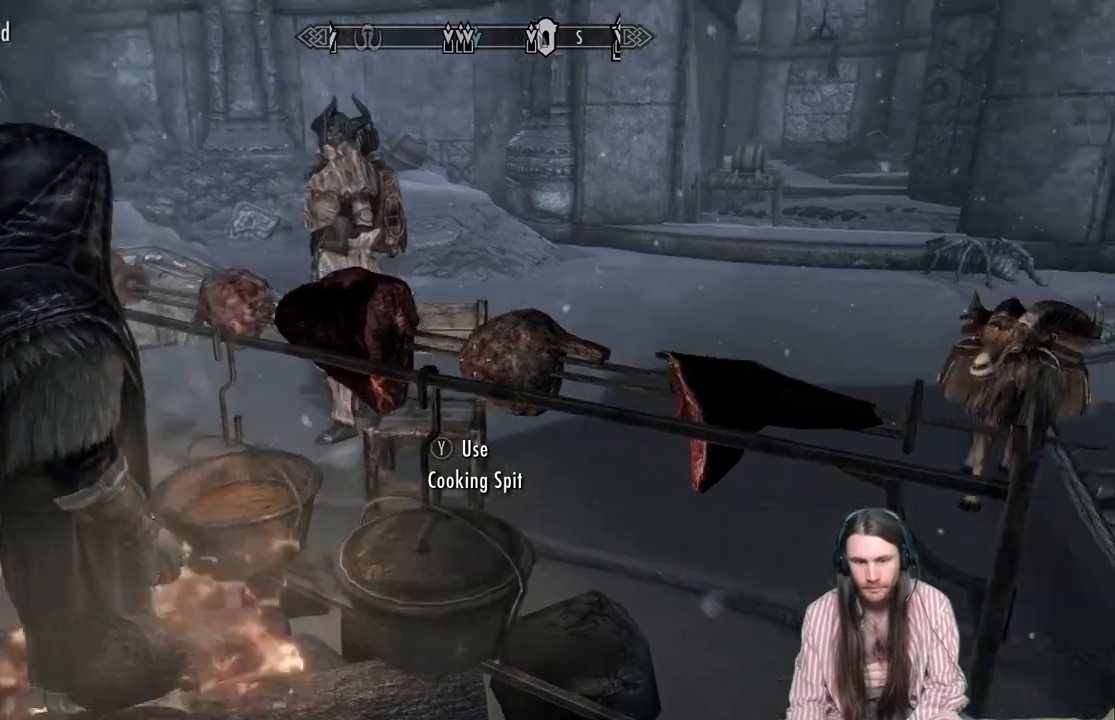
{"buttons": ["START"], "left_stick": "center", "right_stick": "center", "events": [[400, "START", "down"]]}
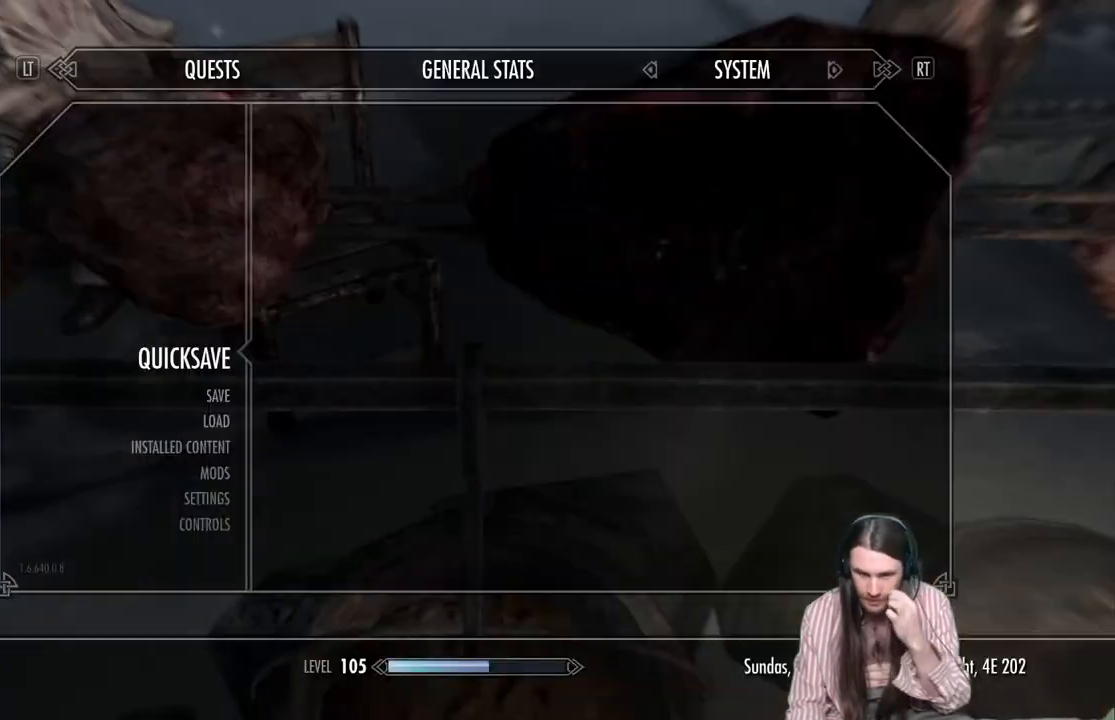
{"buttons": [], "left_stick": "center", "right_stick": "center", "events": [[50, "START", "up"]]}
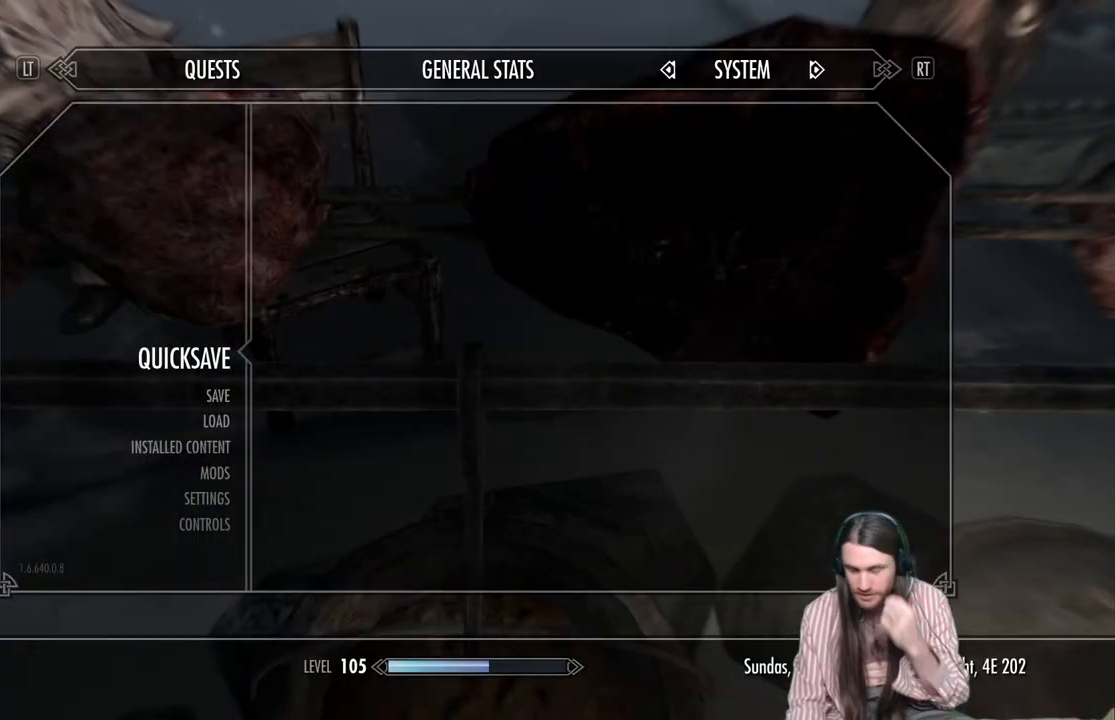
{"buttons": [], "left_stick": "center", "right_stick": "center", "events": []}
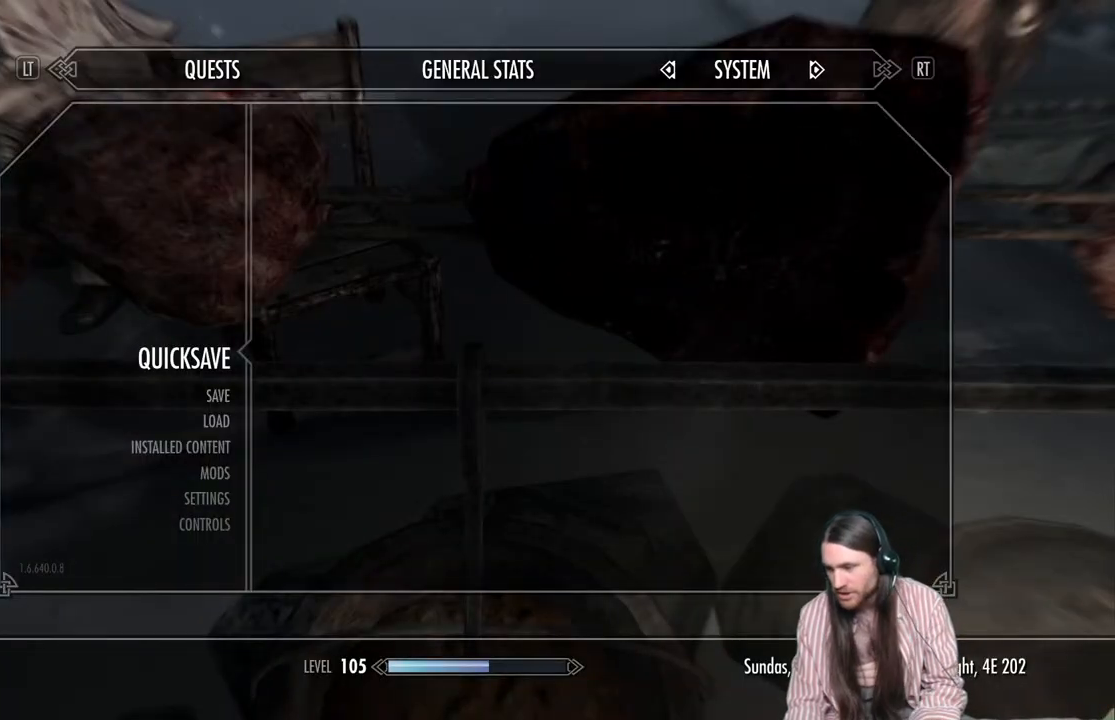
{"buttons": [], "left_stick": "center", "right_stick": "center", "events": [[183, "A", "down"], [317, "A", "up"]]}
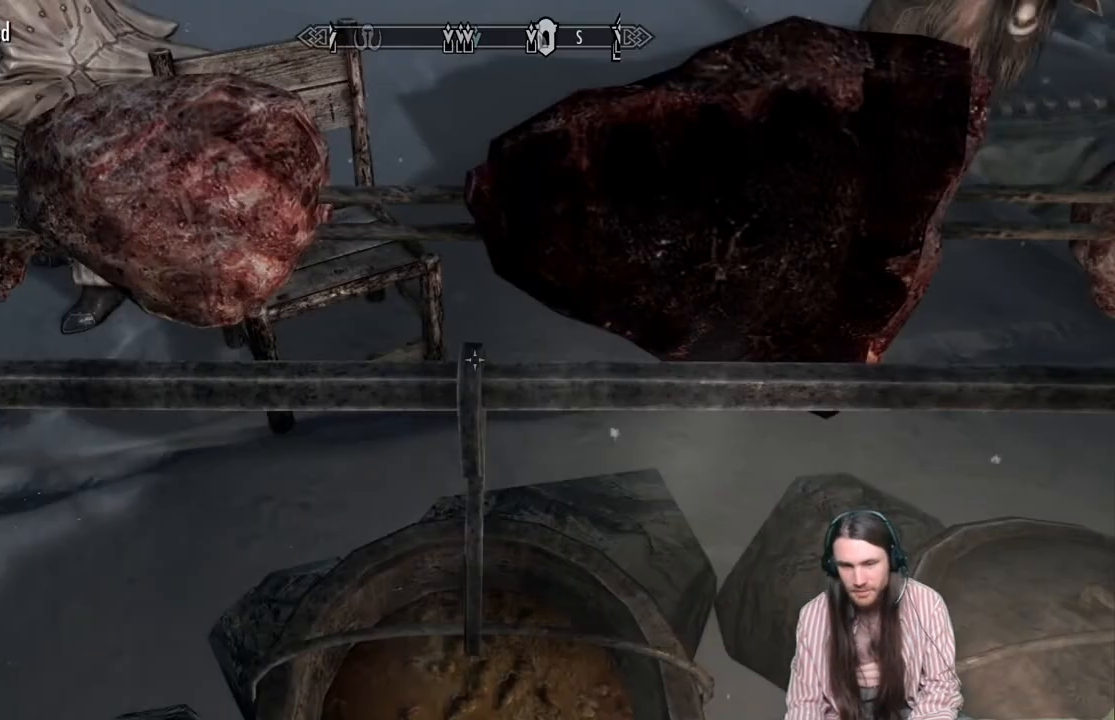
{"buttons": [], "left_stick": "center", "right_stick": "center", "events": [[17, "left_stick", "down-left"], [33, "right_stick", "up-left"], [283, "right_stick", "center"], [367, "left_stick", "center"]]}
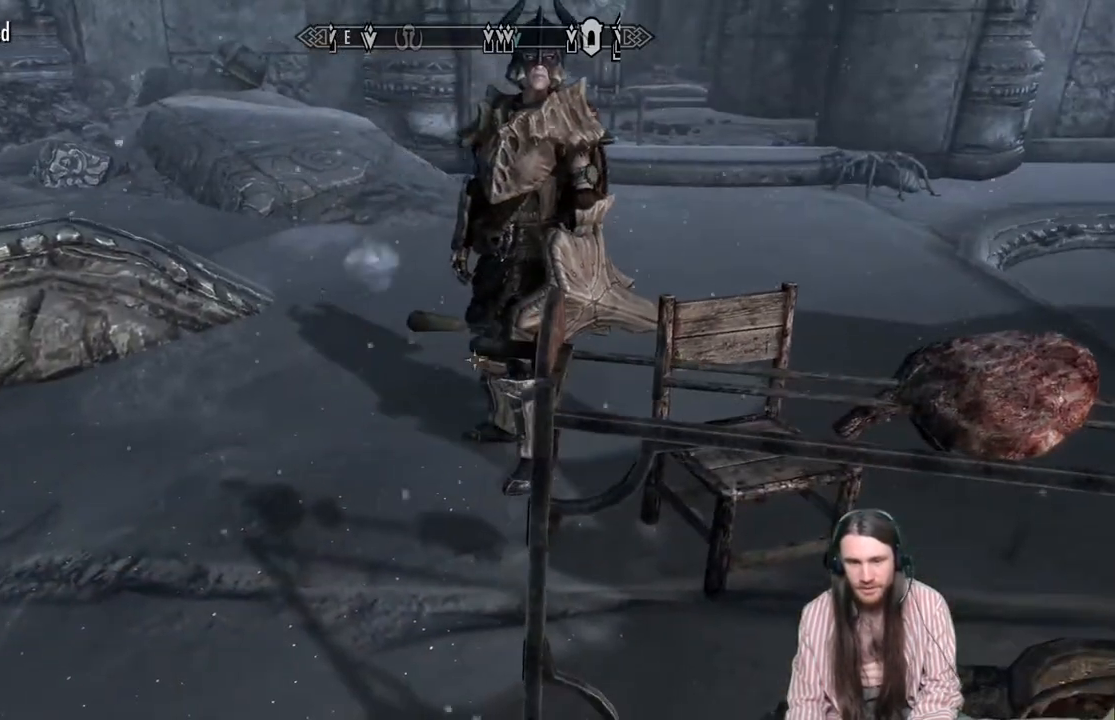
{"buttons": [], "left_stick": "center", "right_stick": "center", "events": [[50, "right_stick", "right"], [267, "right_stick", "center"]]}
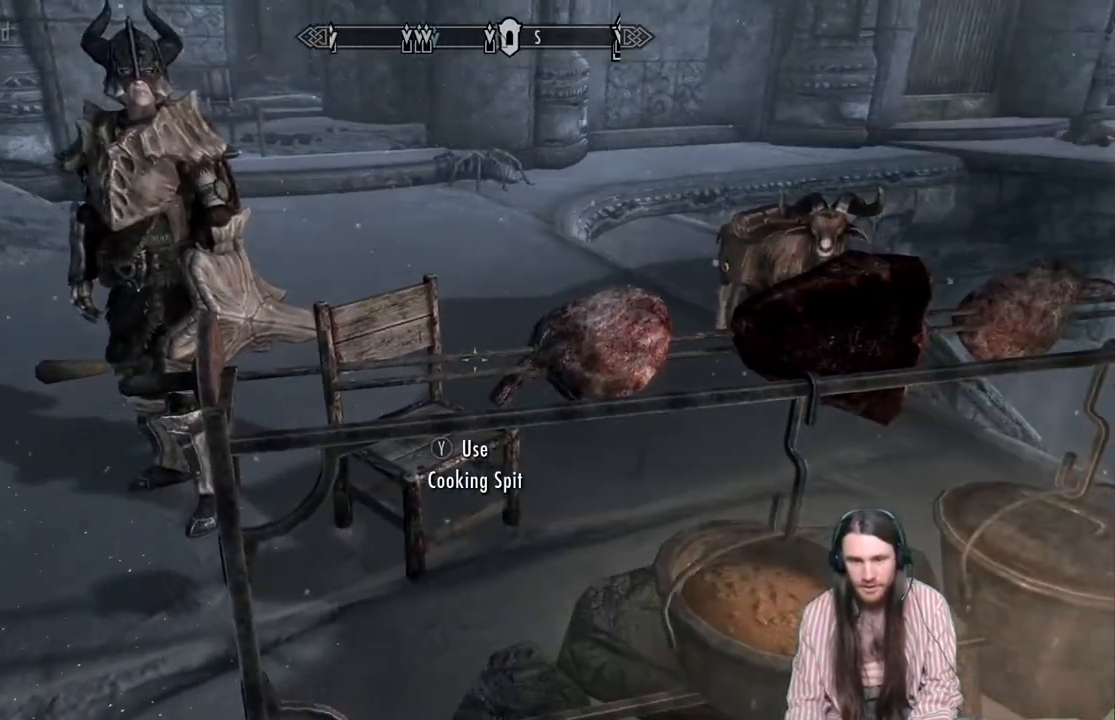
{"buttons": [], "left_stick": "center", "right_stick": "center", "events": [[100, "right_stick", "up"], [233, "right_stick", "center"]]}
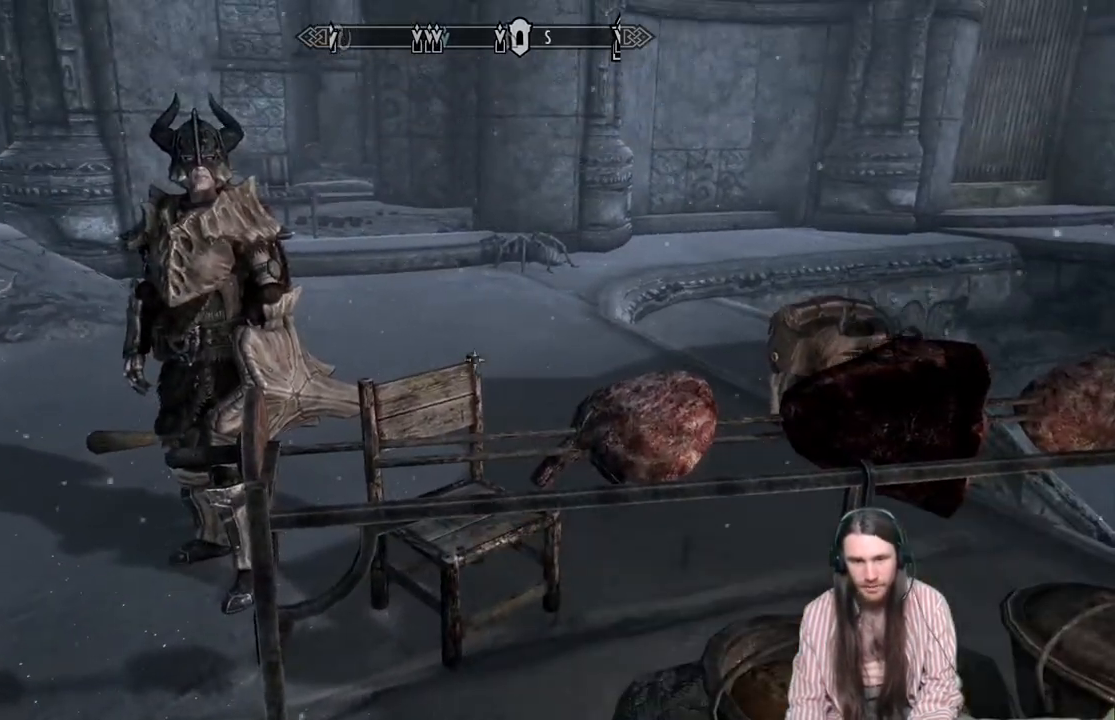
{"buttons": ["L1"], "left_stick": "up-left", "right_stick": "center", "events": [[100, "left_stick", "up-left"], [317, "right_stick", "left"], [467, "right_stick", "center"], [483, "L1", "down"]]}
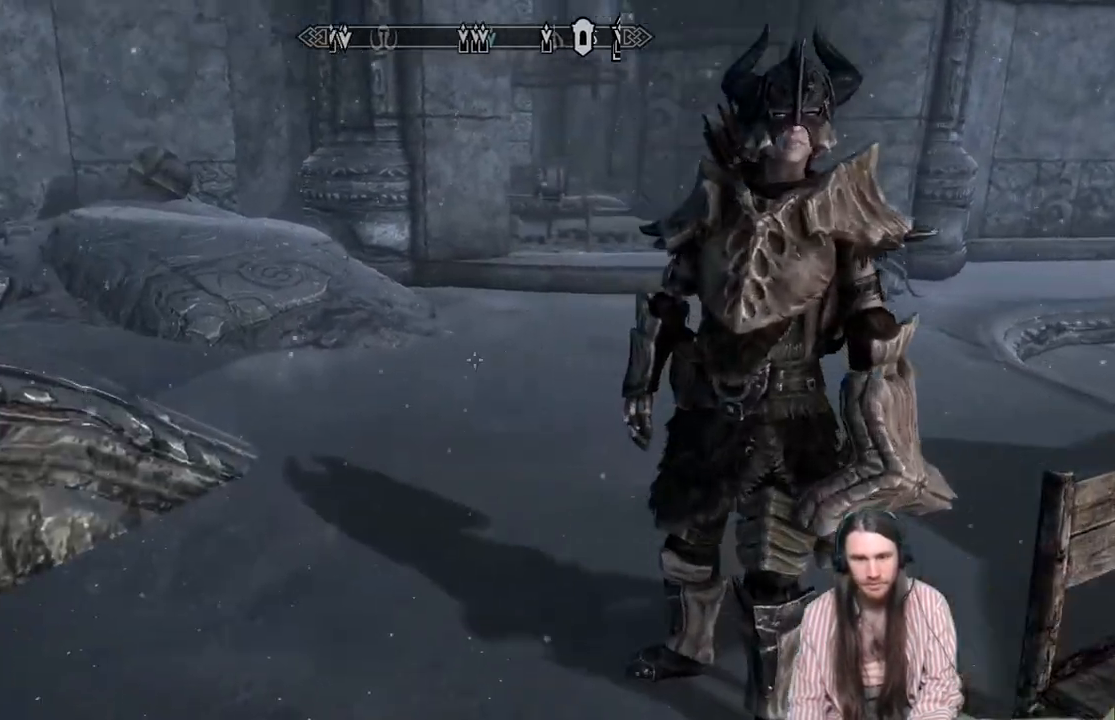
{"buttons": [], "left_stick": "up", "right_stick": "center", "events": [[133, "L1", "up"], [267, "right_stick", "right"], [417, "left_stick", "up"], [417, "right_stick", "center"]]}
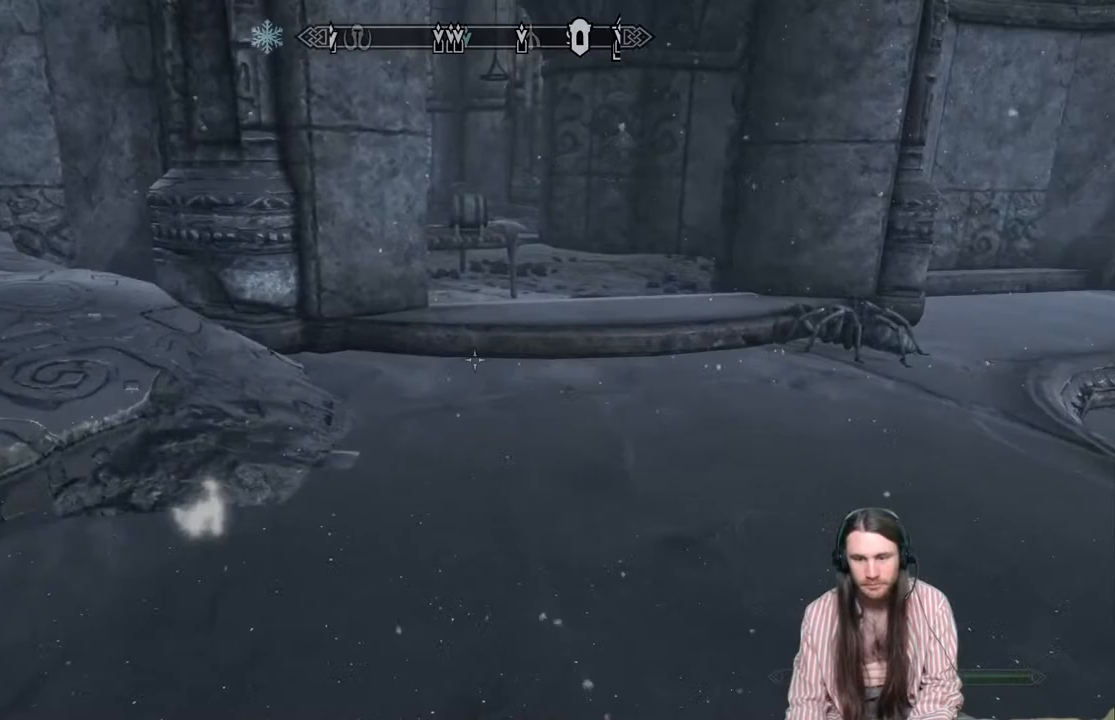
{"buttons": [], "left_stick": "up", "right_stick": "up", "events": [[33, "right_stick", "right"], [183, "right_stick", "center"], [417, "right_stick", "up"]]}
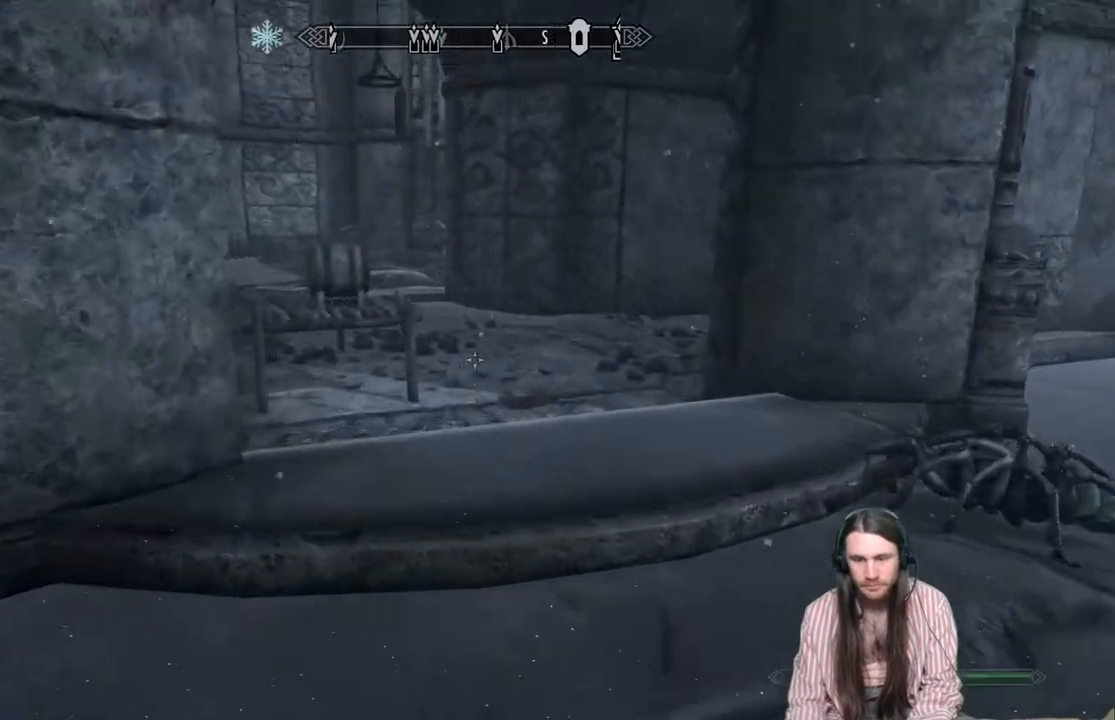
{"buttons": [], "left_stick": "up", "right_stick": "center", "events": [[100, "right_stick", "center"], [333, "right_stick", "left"], [467, "right_stick", "center"]]}
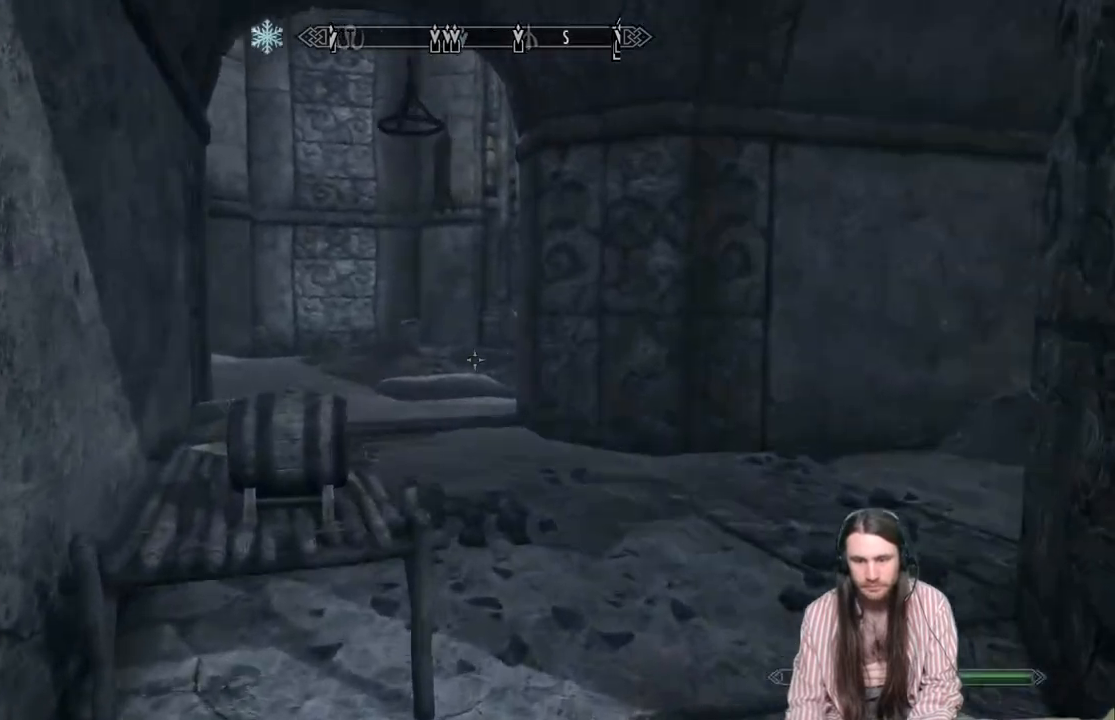
{"buttons": [], "left_stick": "up", "right_stick": "left", "events": [[283, "right_stick", "up"], [383, "right_stick", "center"], [467, "right_stick", "left"]]}